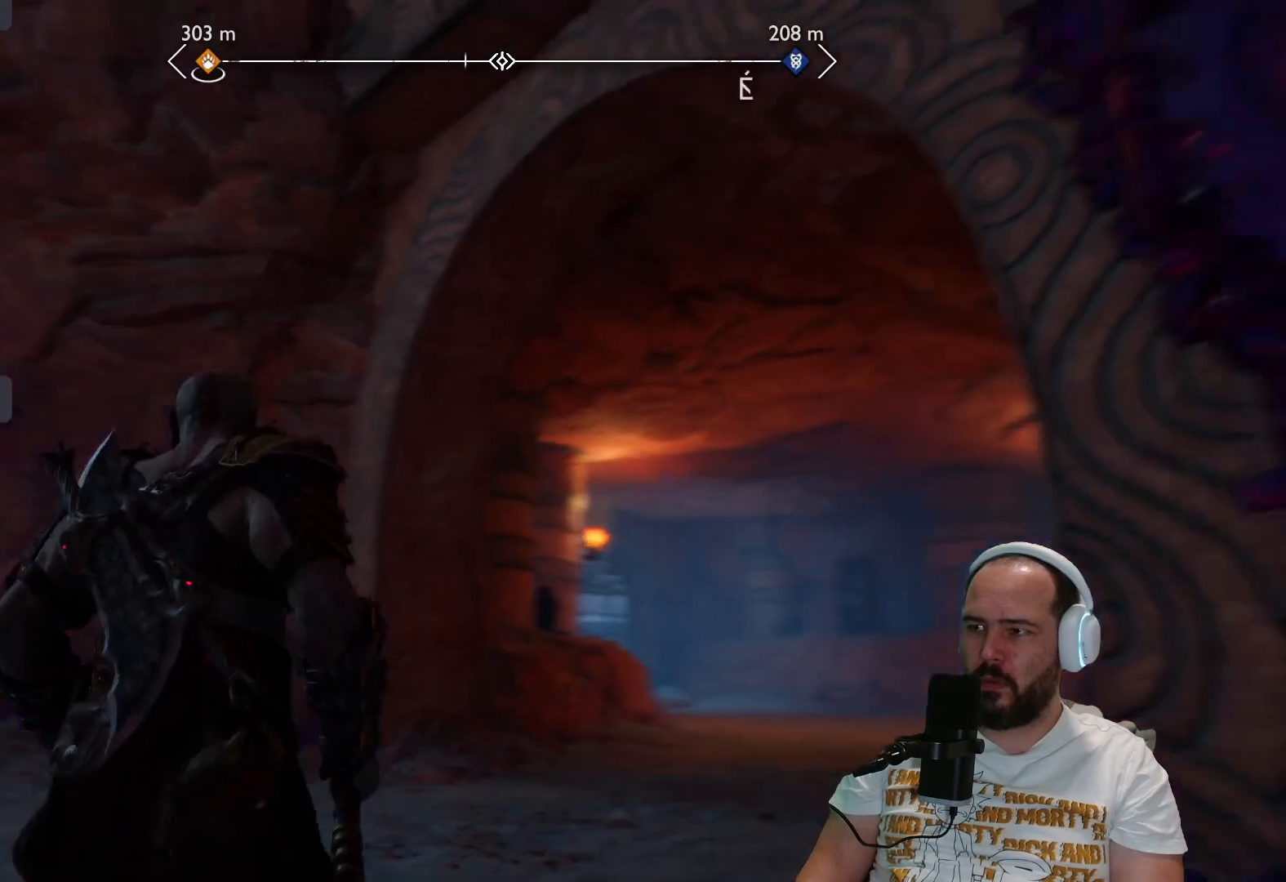
Gameplay with a controller (PlayStation layout); each line is a JSON object with the inputs held at the frame after it. "events" lists button and stick changes between this image and that frame as [ms after this image, input, new state], when the widget could be followed in between.
{"buttons": [], "left_stick": "left", "right_stick": "center", "events": [[367, "right_stick", "center"], [383, "left_stick", "left"]]}
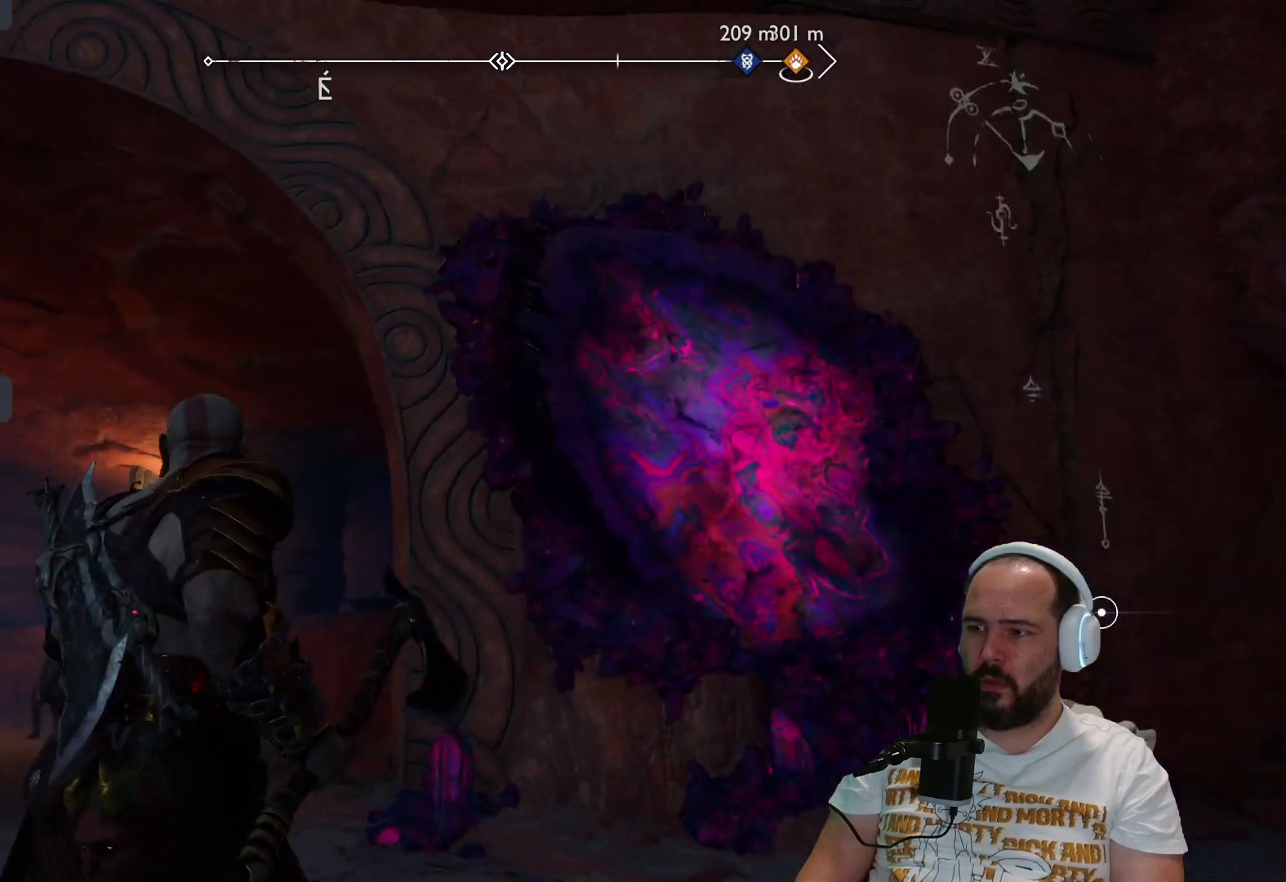
{"buttons": [], "left_stick": "down-left", "right_stick": "up-right", "events": [[200, "right_stick", "right"], [433, "left_stick", "down-left"], [433, "right_stick", "up-right"]]}
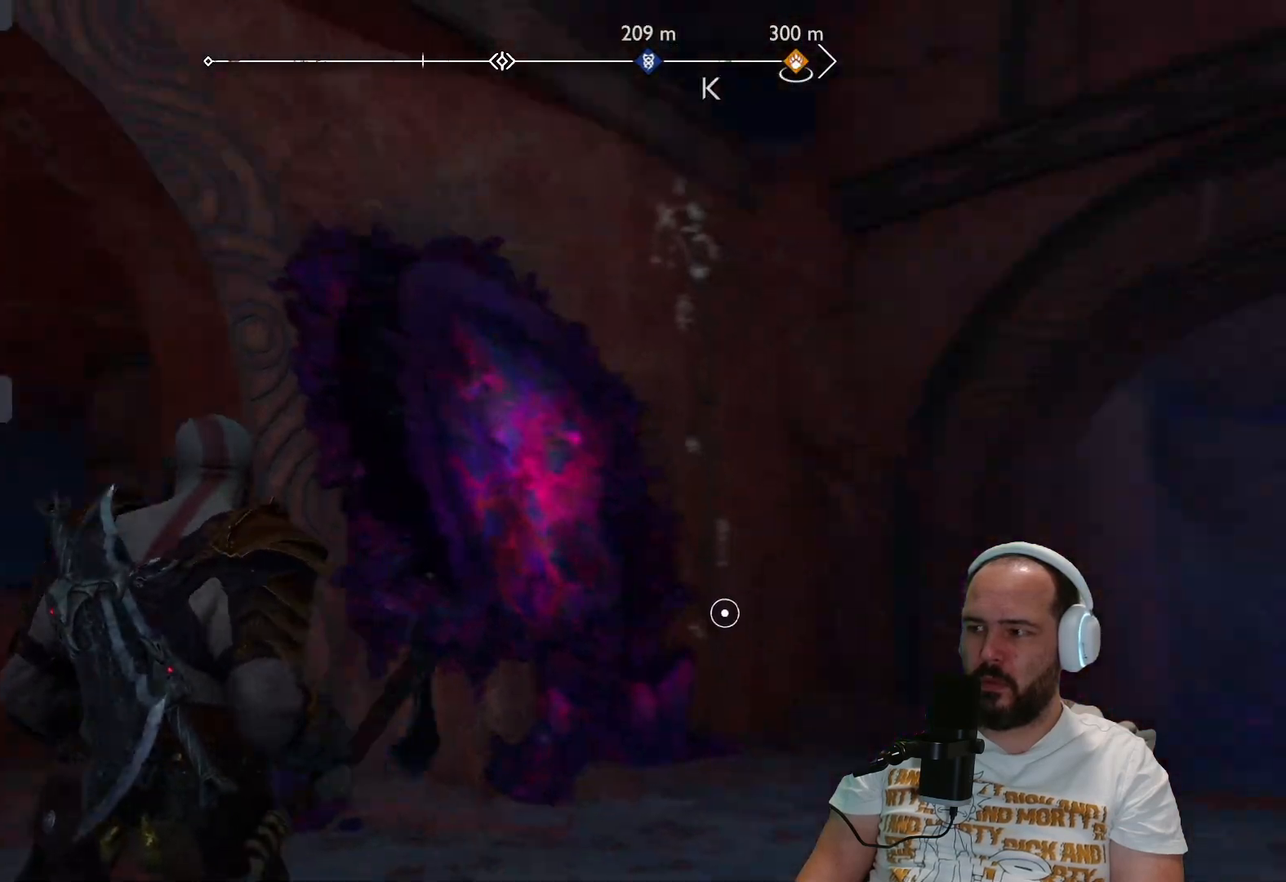
{"buttons": [], "left_stick": "right", "right_stick": "up-left", "events": [[17, "left_stick", "down"], [133, "right_stick", "up"], [250, "left_stick", "down-right"], [383, "right_stick", "up-left"], [500, "left_stick", "right"]]}
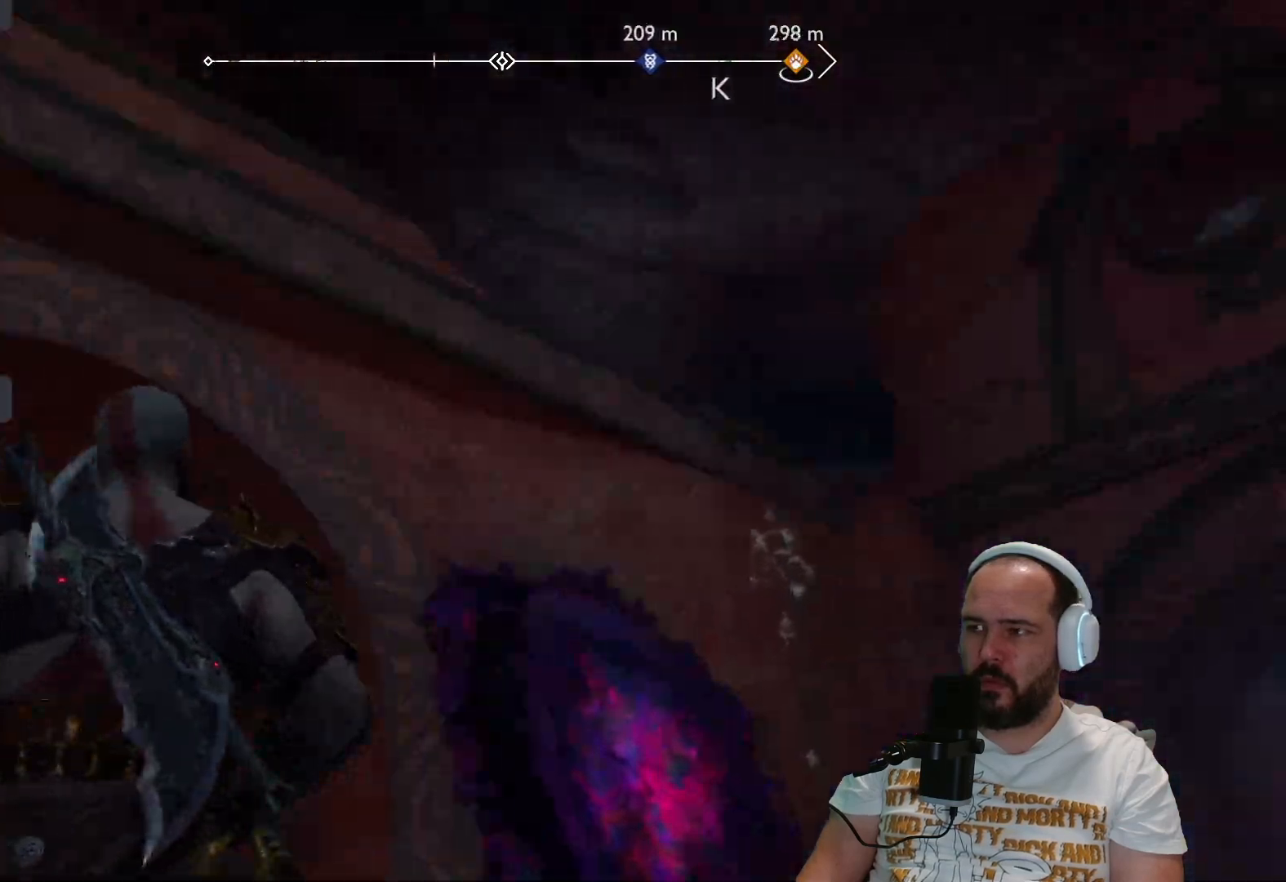
{"buttons": ["L3"], "left_stick": "up-right", "right_stick": "down-right", "events": [[267, "right_stick", "center"], [350, "right_stick", "down-right"], [433, "L3", "down"], [500, "left_stick", "up-right"]]}
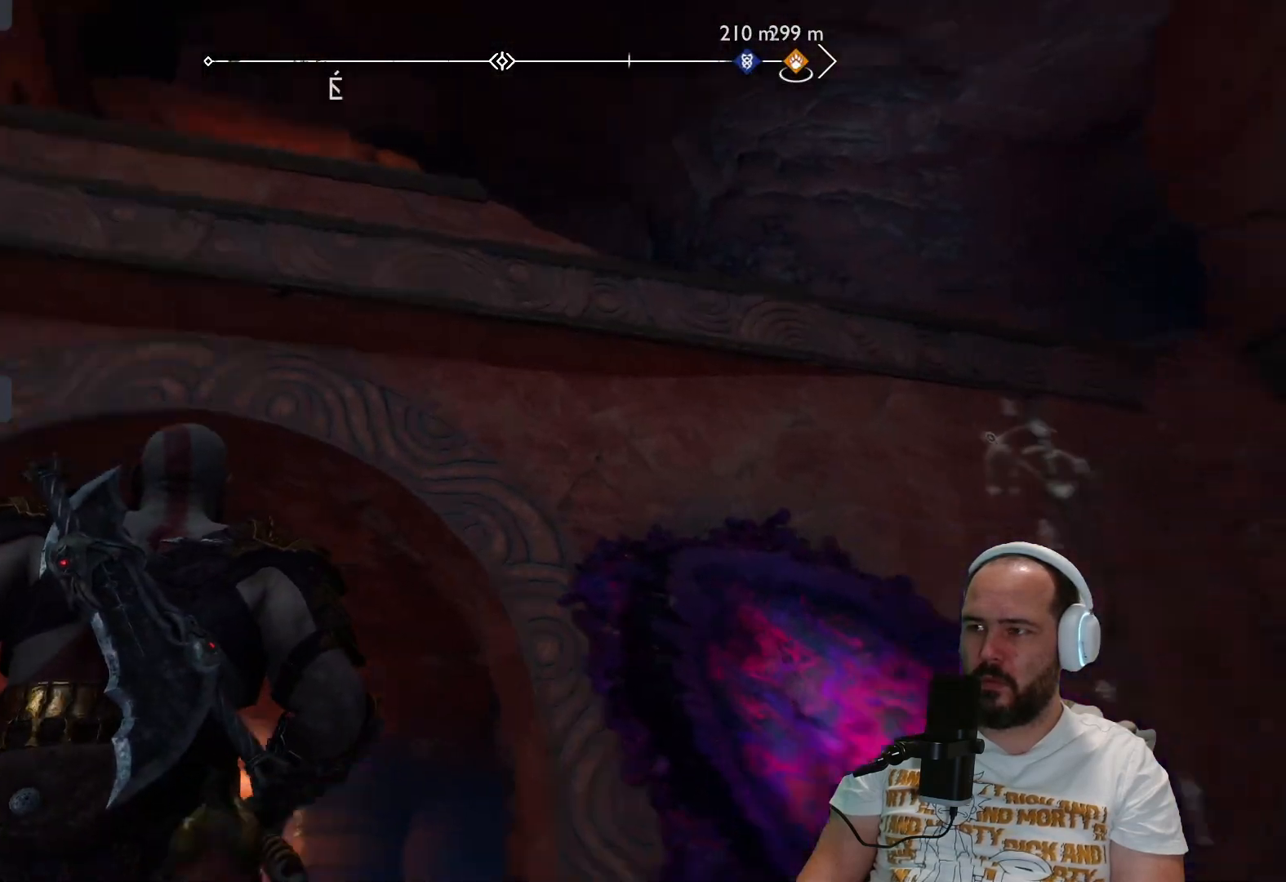
{"buttons": [], "left_stick": "up-right", "right_stick": "center", "events": [[117, "L3", "up"], [283, "right_stick", "center"]]}
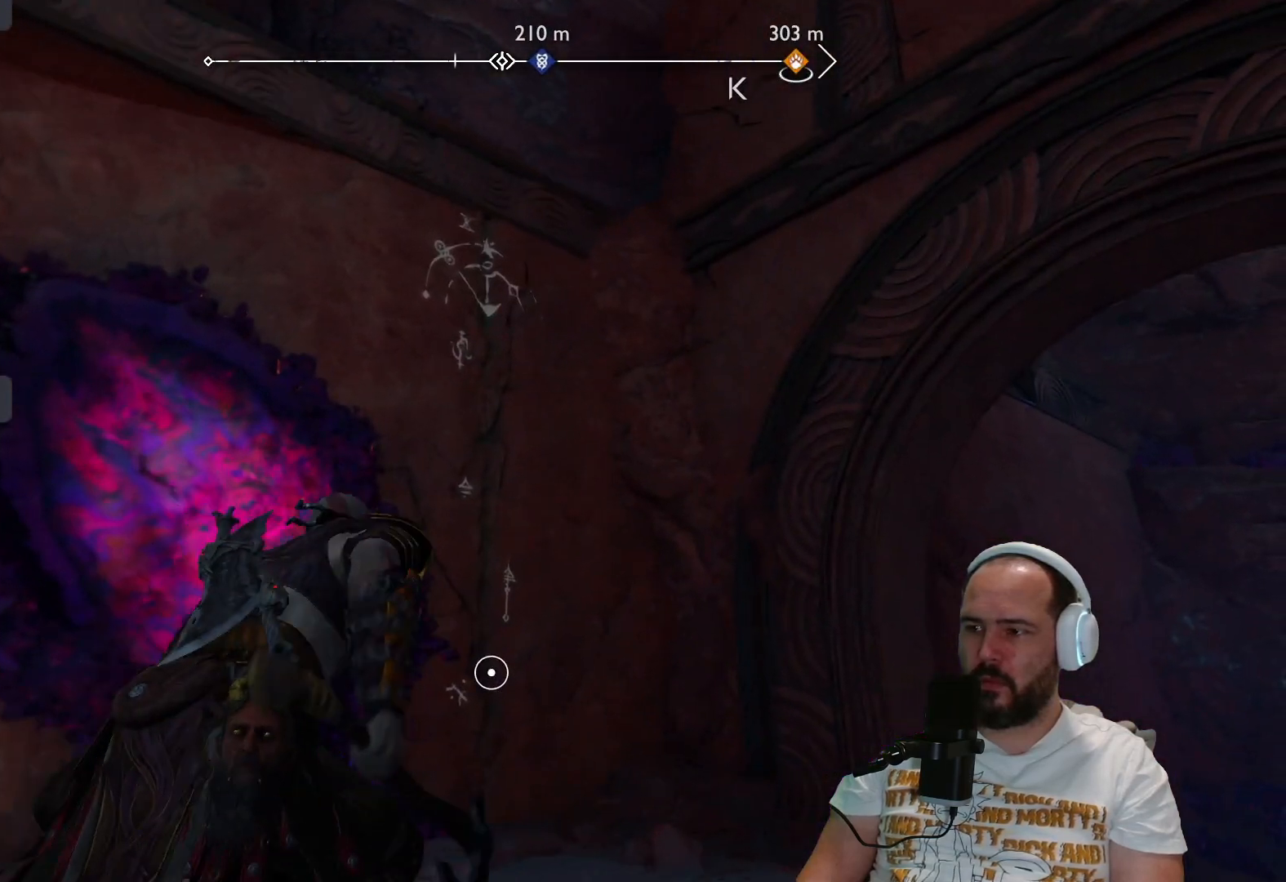
{"buttons": [], "left_stick": "down", "right_stick": "up-left", "events": [[67, "right_stick", "up-left"], [150, "left_stick", "down-right"], [333, "left_stick", "down"]]}
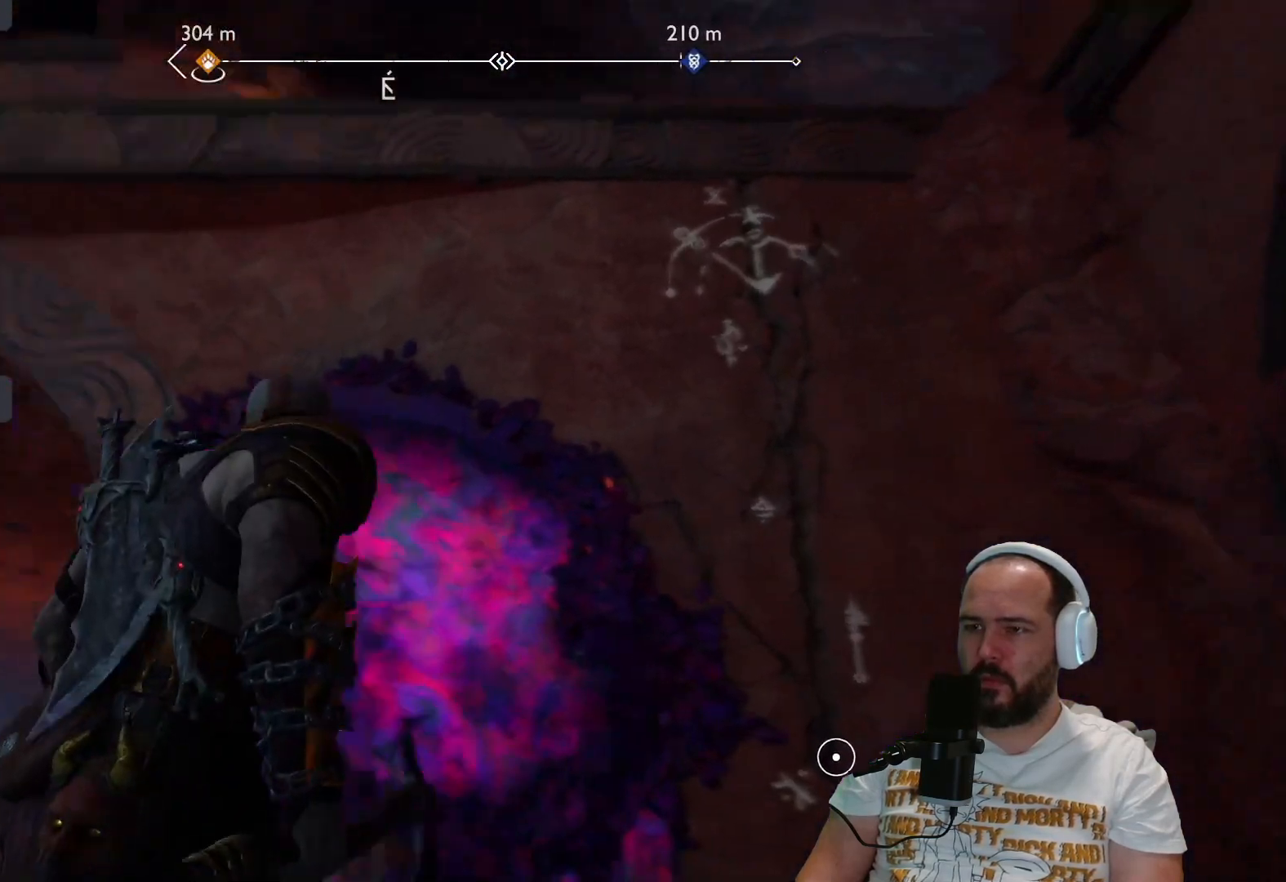
{"buttons": [], "left_stick": "center", "right_stick": "center", "events": [[200, "right_stick", "center"], [500, "left_stick", "center"]]}
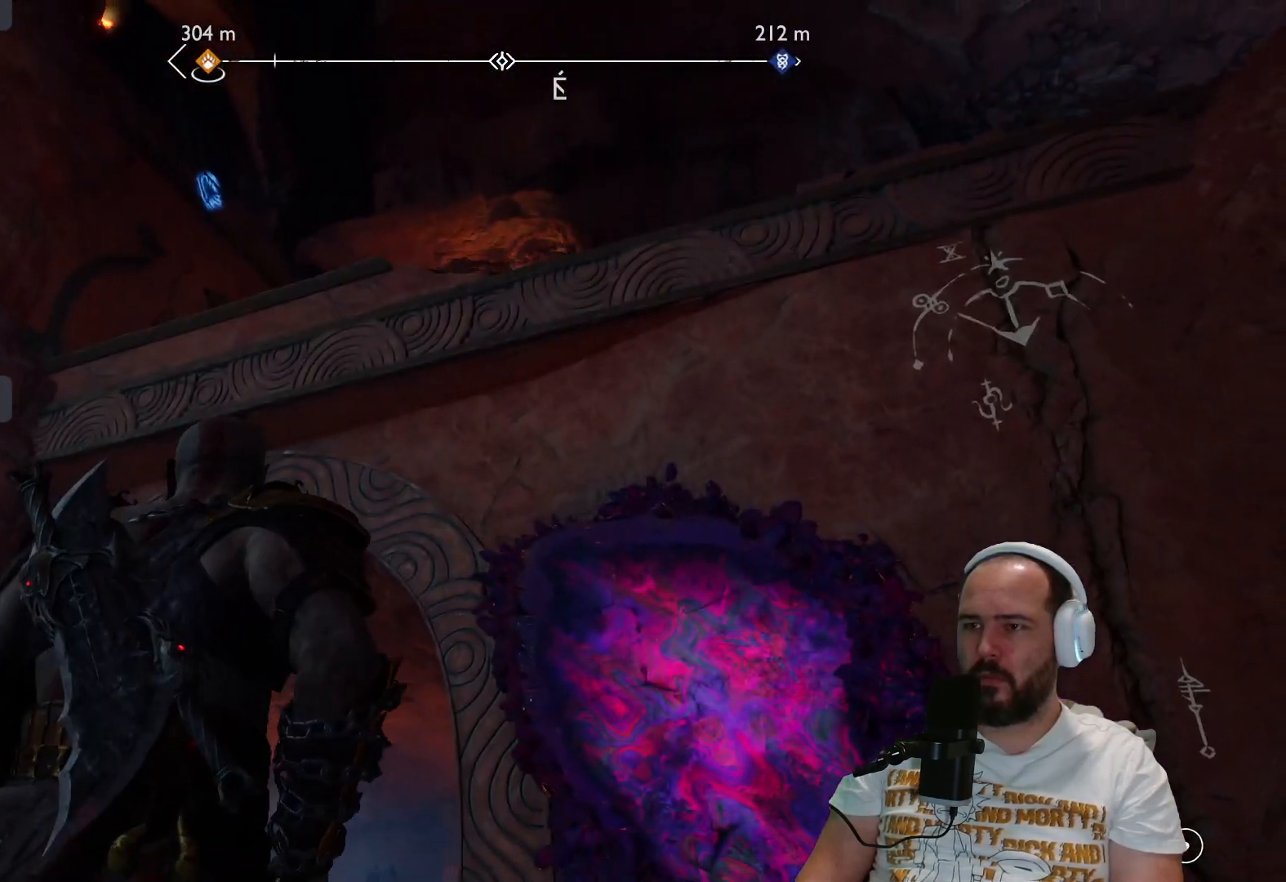
{"buttons": [], "left_stick": "center", "right_stick": "center", "events": []}
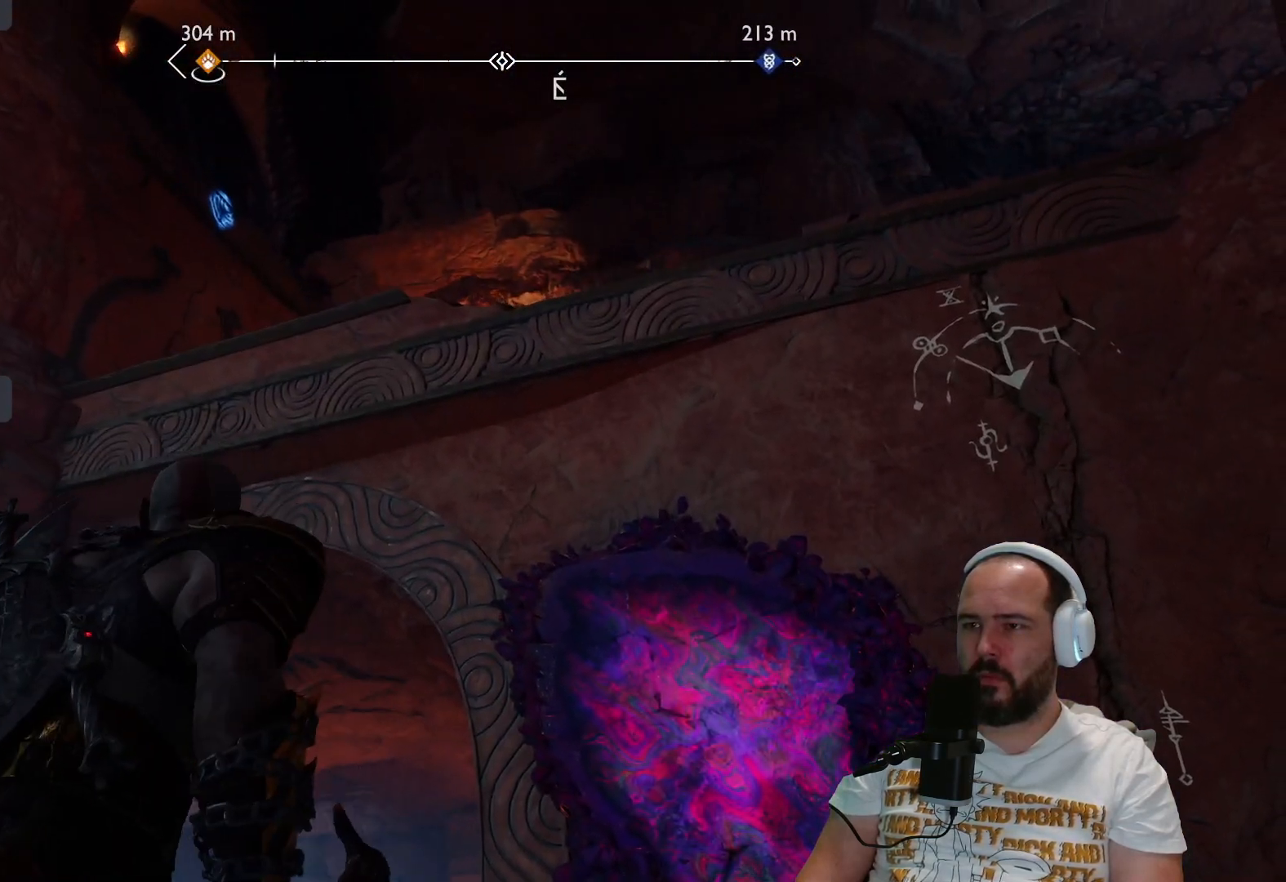
{"buttons": [], "left_stick": "center", "right_stick": "left", "events": [[483, "right_stick", "left"]]}
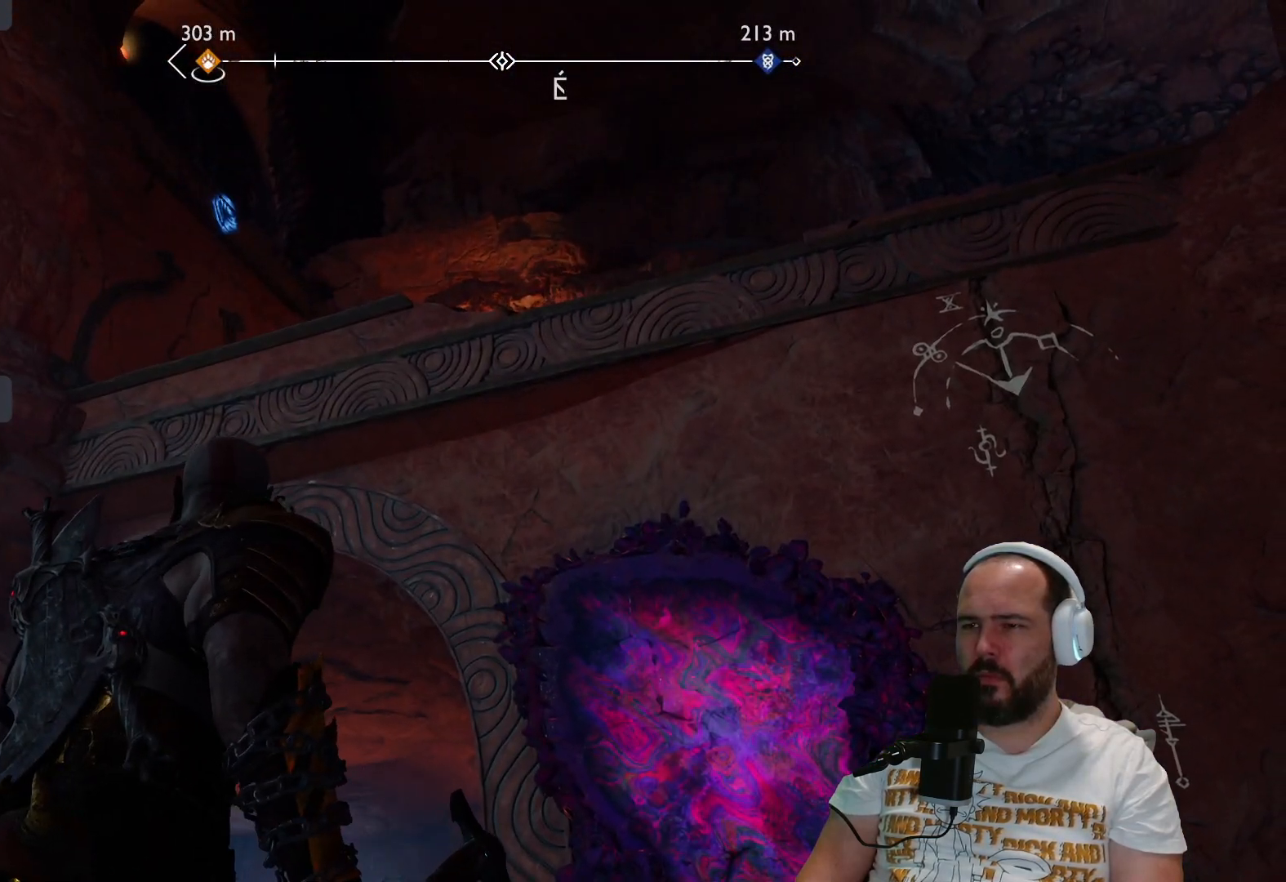
{"buttons": [], "left_stick": "center", "right_stick": "center", "events": [[133, "right_stick", "center"]]}
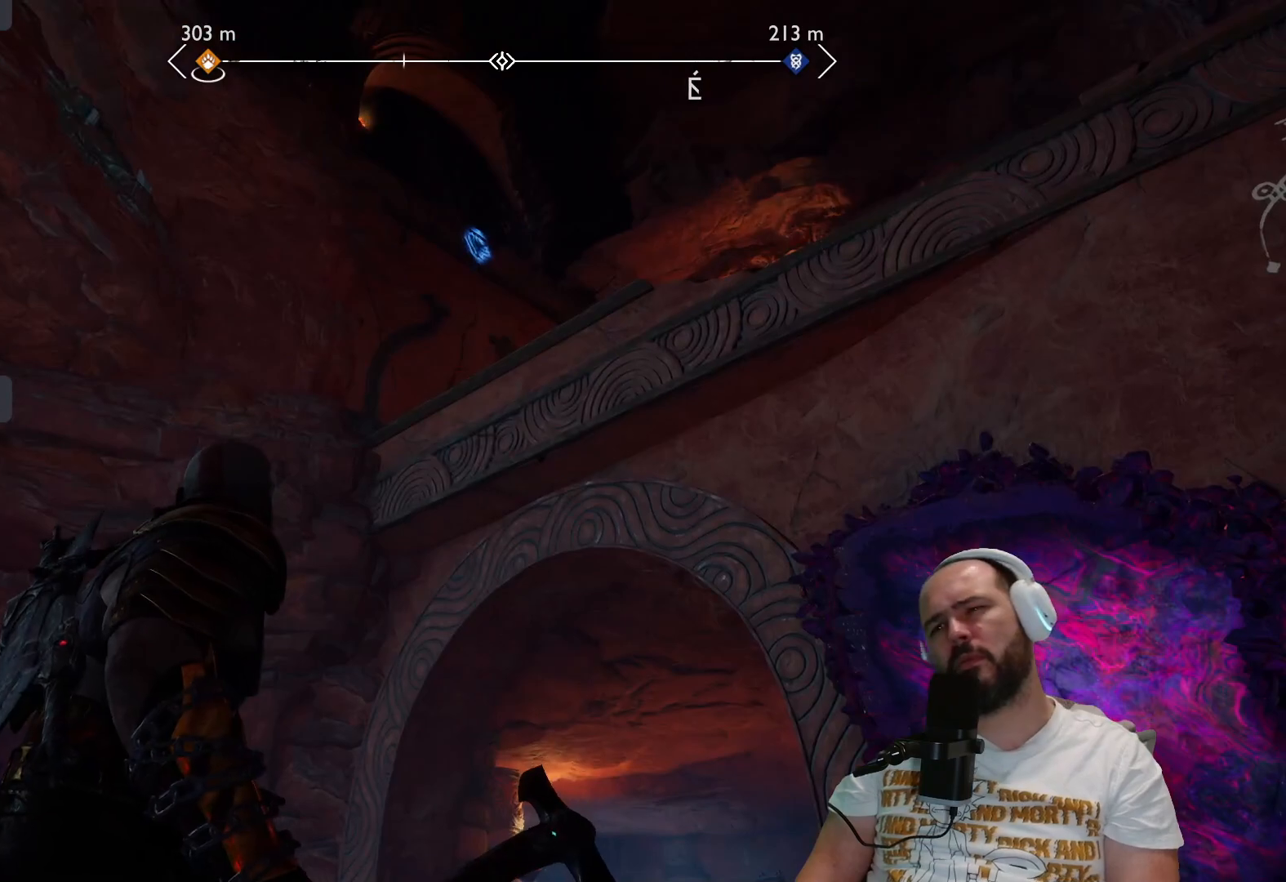
{"buttons": [], "left_stick": "center", "right_stick": "down-right", "events": [[417, "right_stick", "down-right"]]}
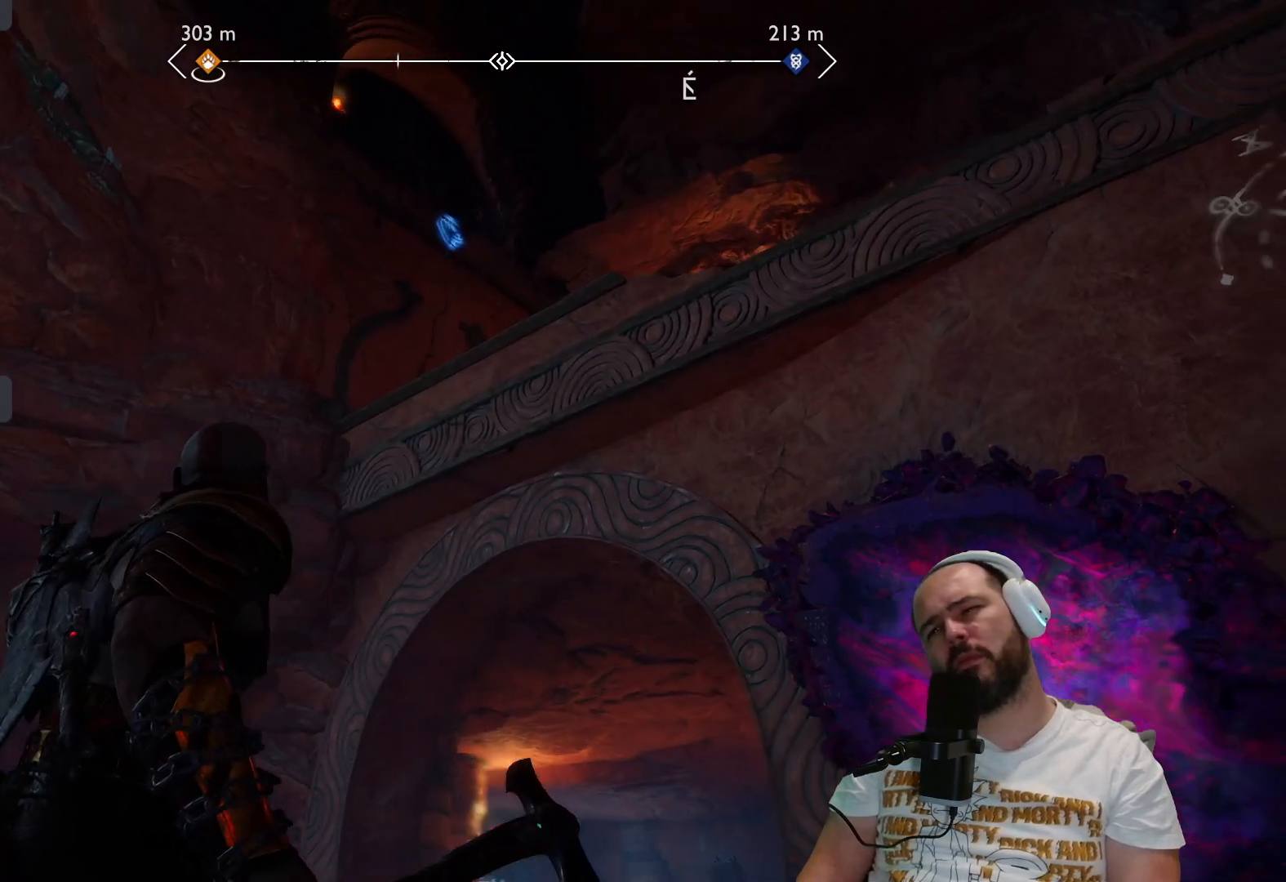
{"buttons": ["L3"], "left_stick": "up", "right_stick": "center", "events": [[117, "left_stick", "up-right"], [417, "L3", "down"], [450, "left_stick", "up"], [500, "right_stick", "center"]]}
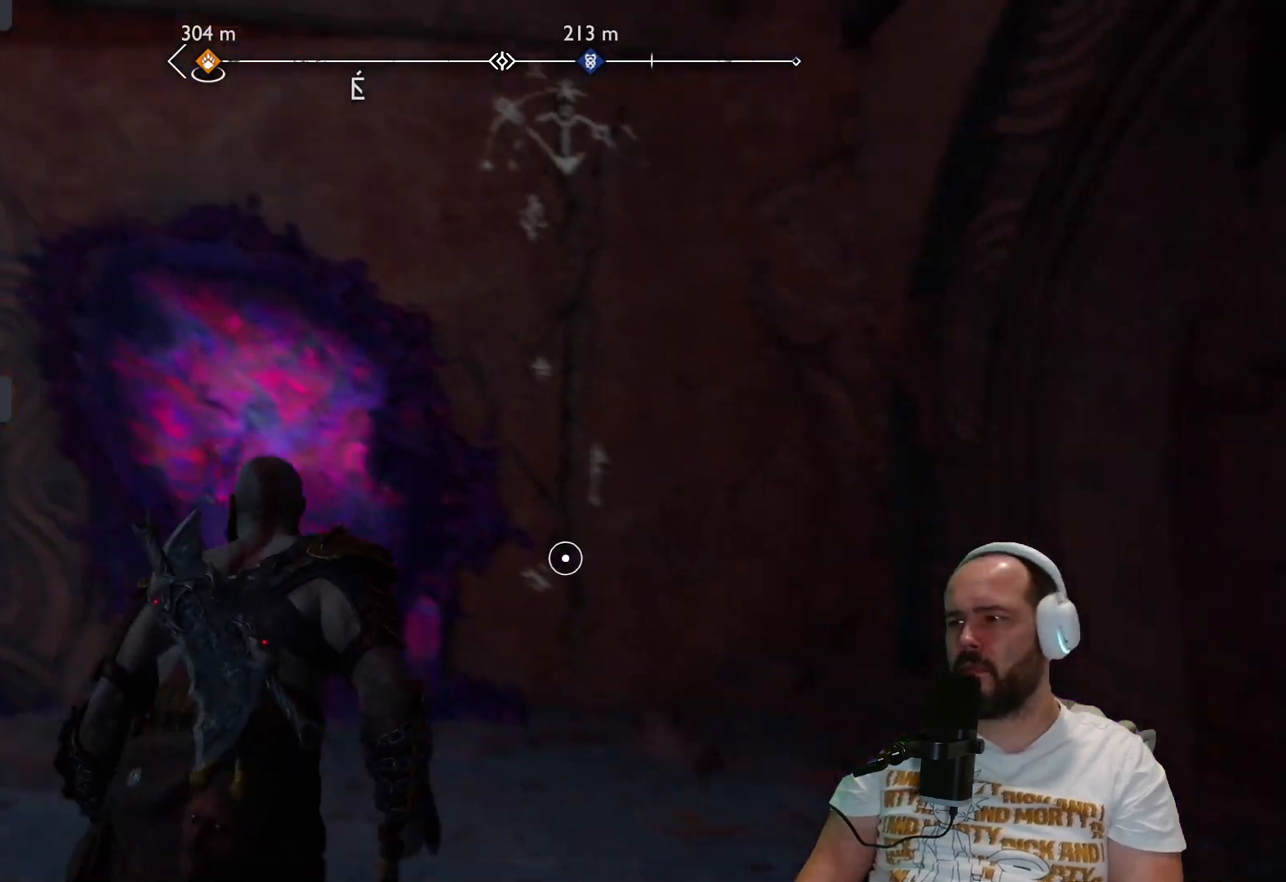
{"buttons": [], "left_stick": "up", "right_stick": "center", "events": [[83, "L3", "up"]]}
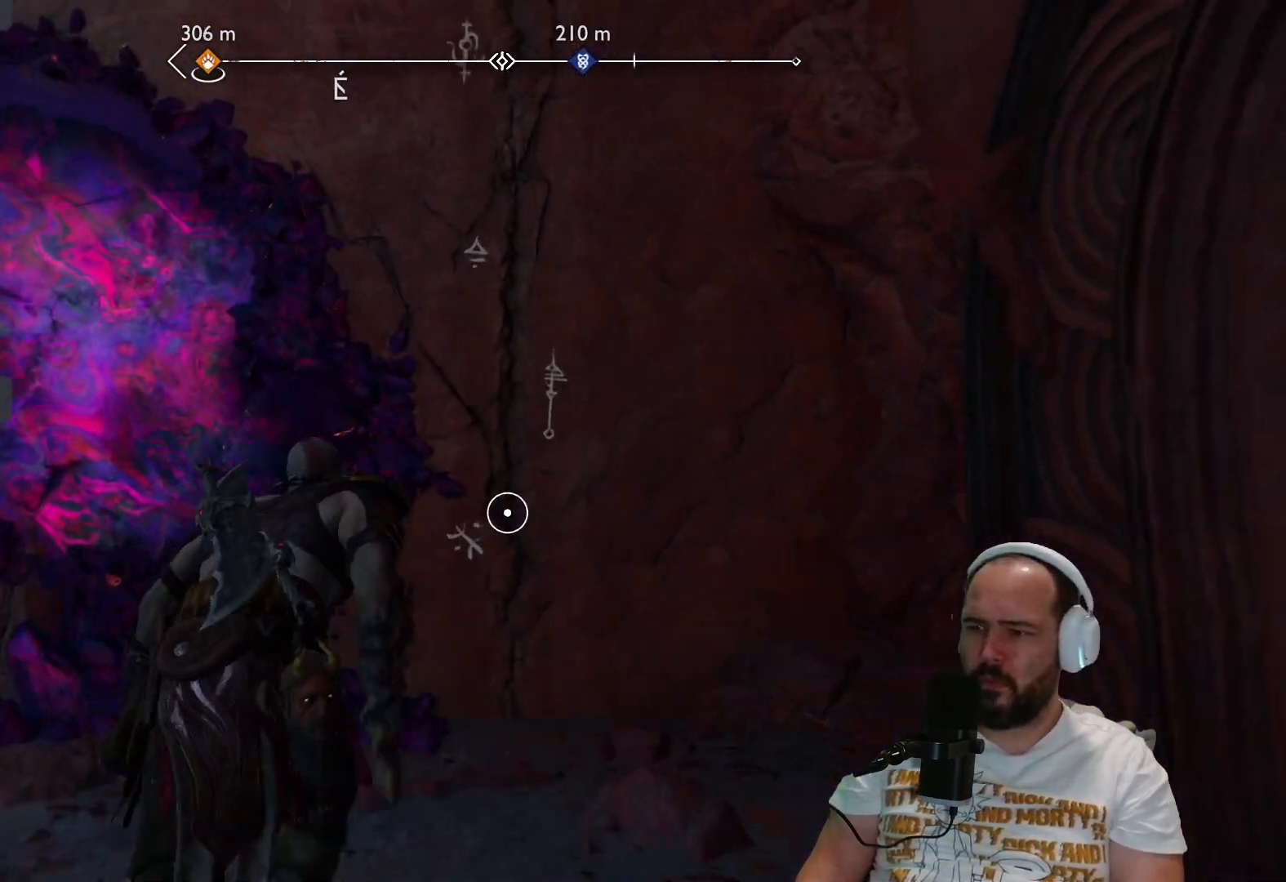
{"buttons": [], "left_stick": "center", "right_stick": "center", "events": [[167, "CIRCLE", "down"], [317, "CIRCLE", "up"], [483, "left_stick", "center"]]}
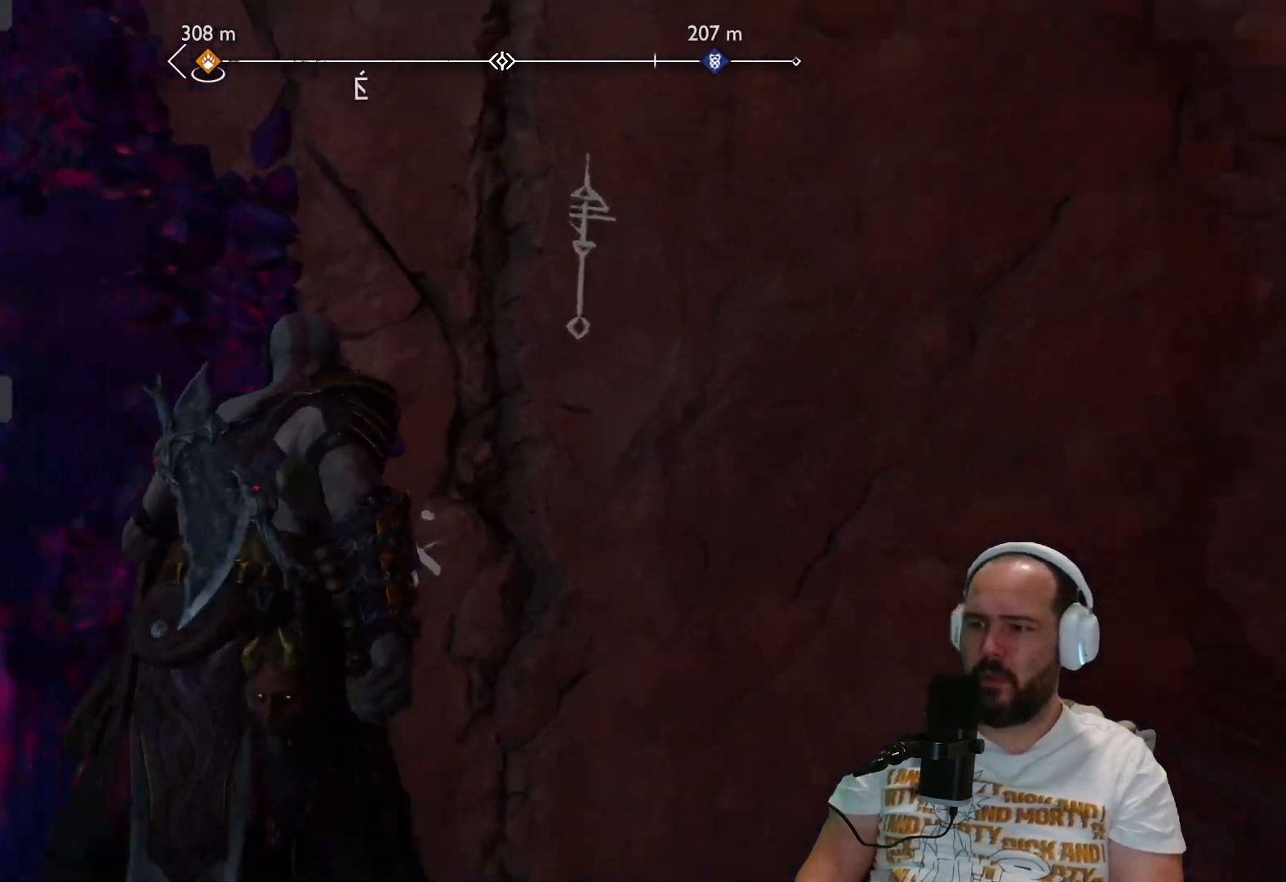
{"buttons": [], "left_stick": "center", "right_stick": "center", "events": []}
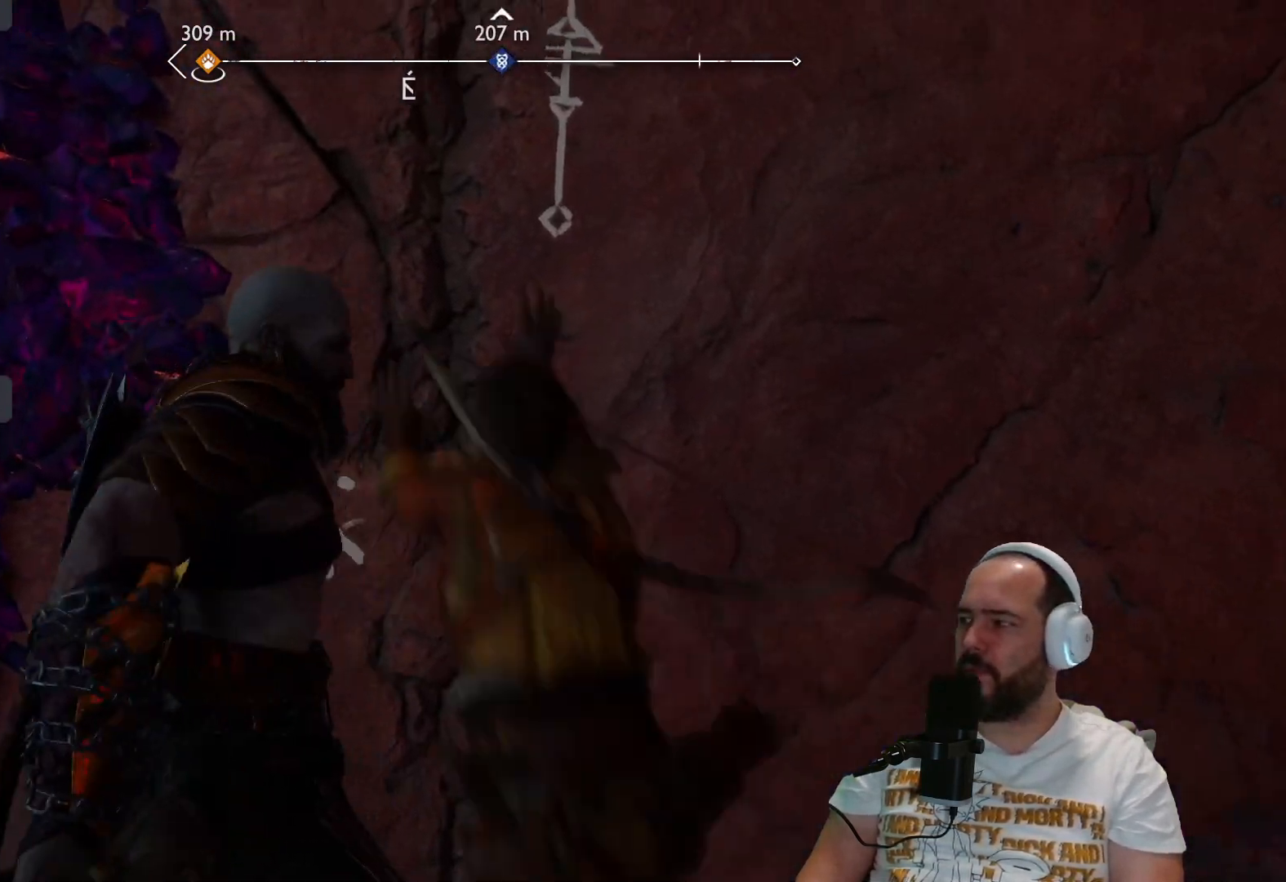
{"buttons": [], "left_stick": "center", "right_stick": "center", "events": []}
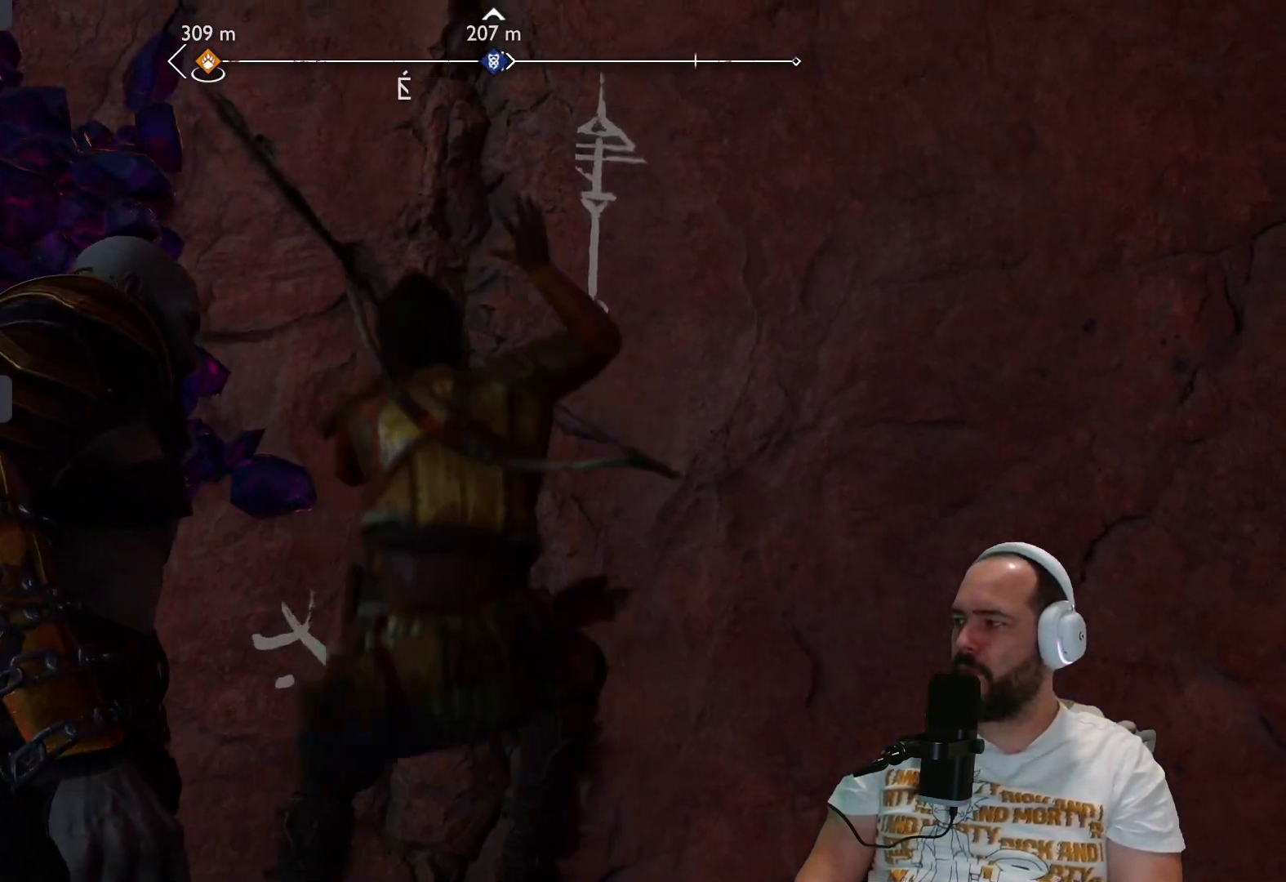
{"buttons": [], "left_stick": "up", "right_stick": "center", "events": [[117, "left_stick", "up"]]}
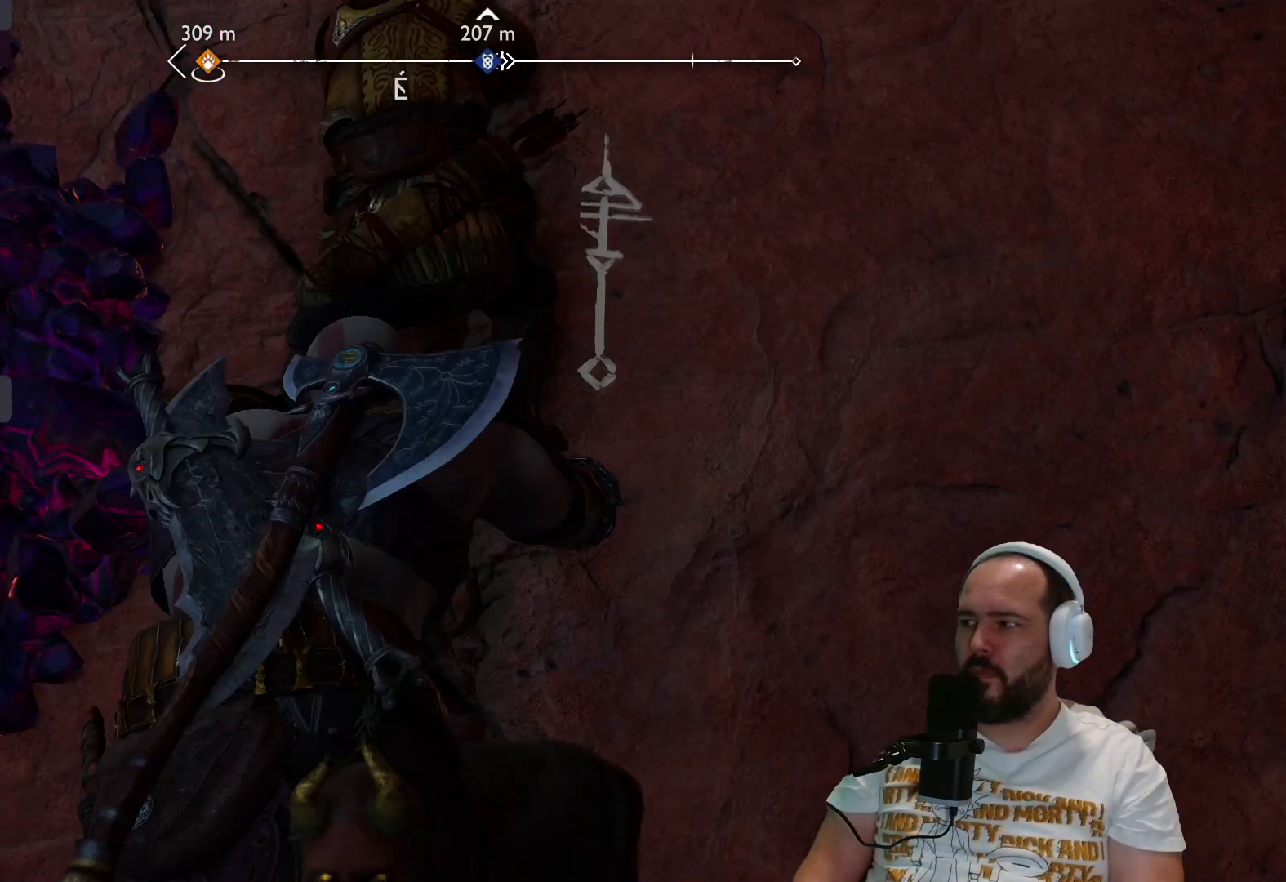
{"buttons": [], "left_stick": "up", "right_stick": "center", "events": []}
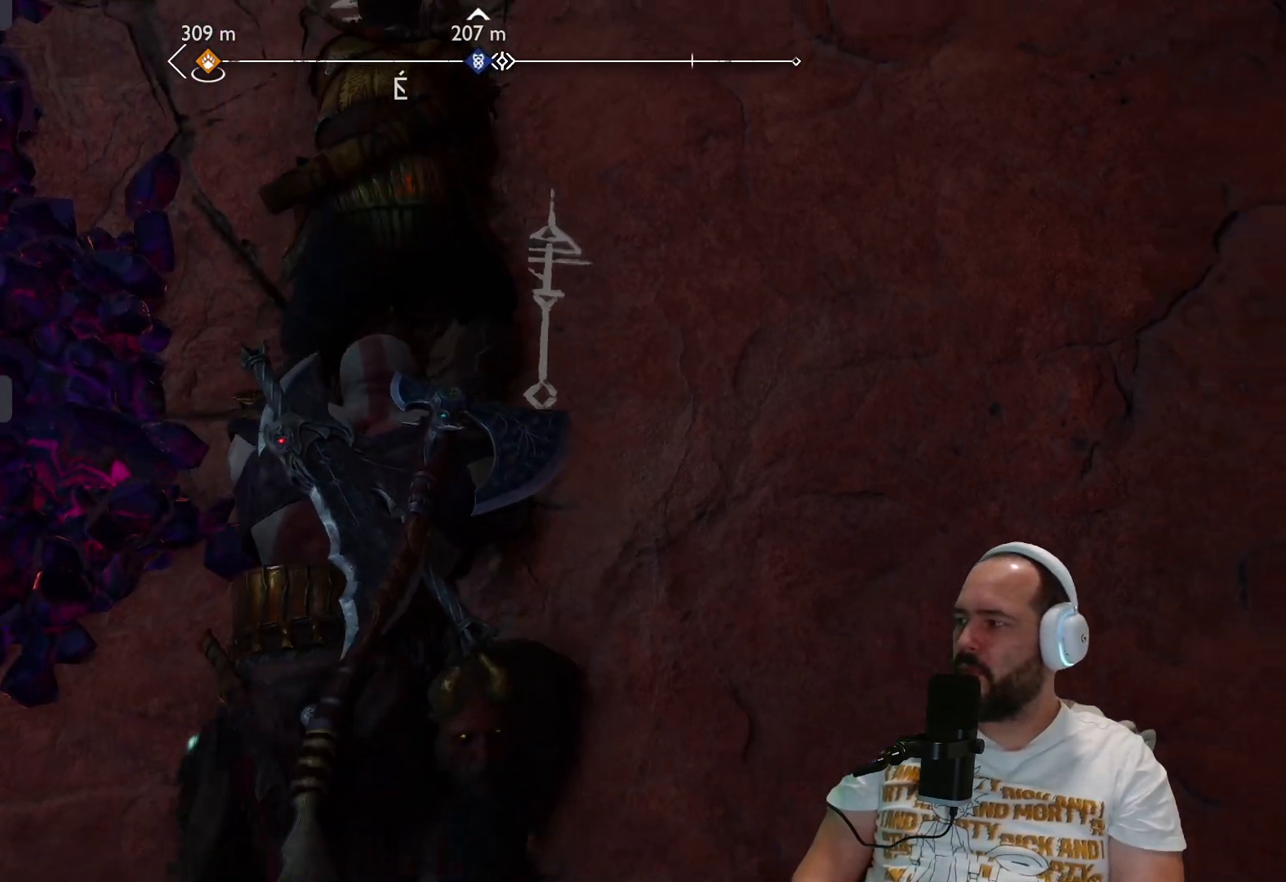
{"buttons": [], "left_stick": "up", "right_stick": "center", "events": []}
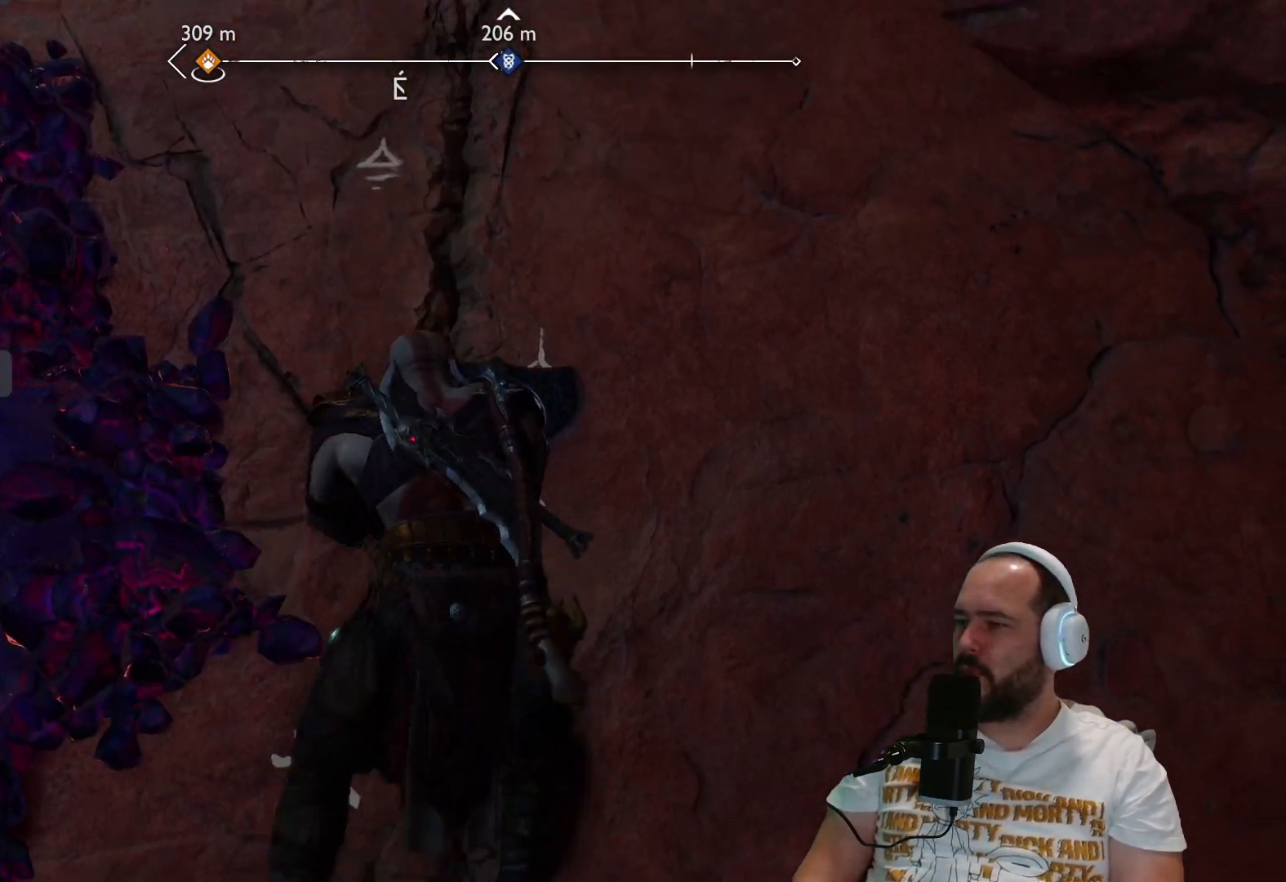
{"buttons": [], "left_stick": "up", "right_stick": "center", "events": []}
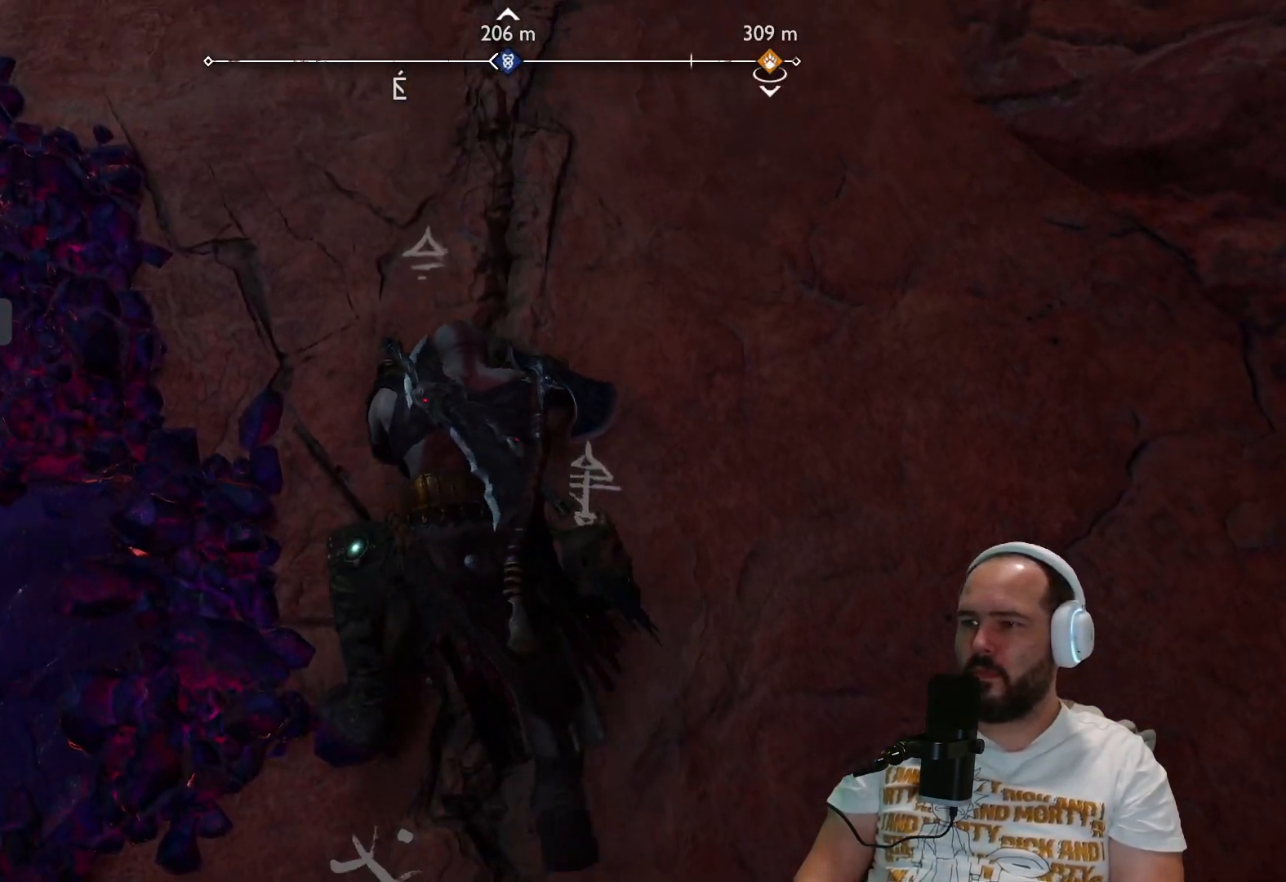
{"buttons": [], "left_stick": "up", "right_stick": "center", "events": []}
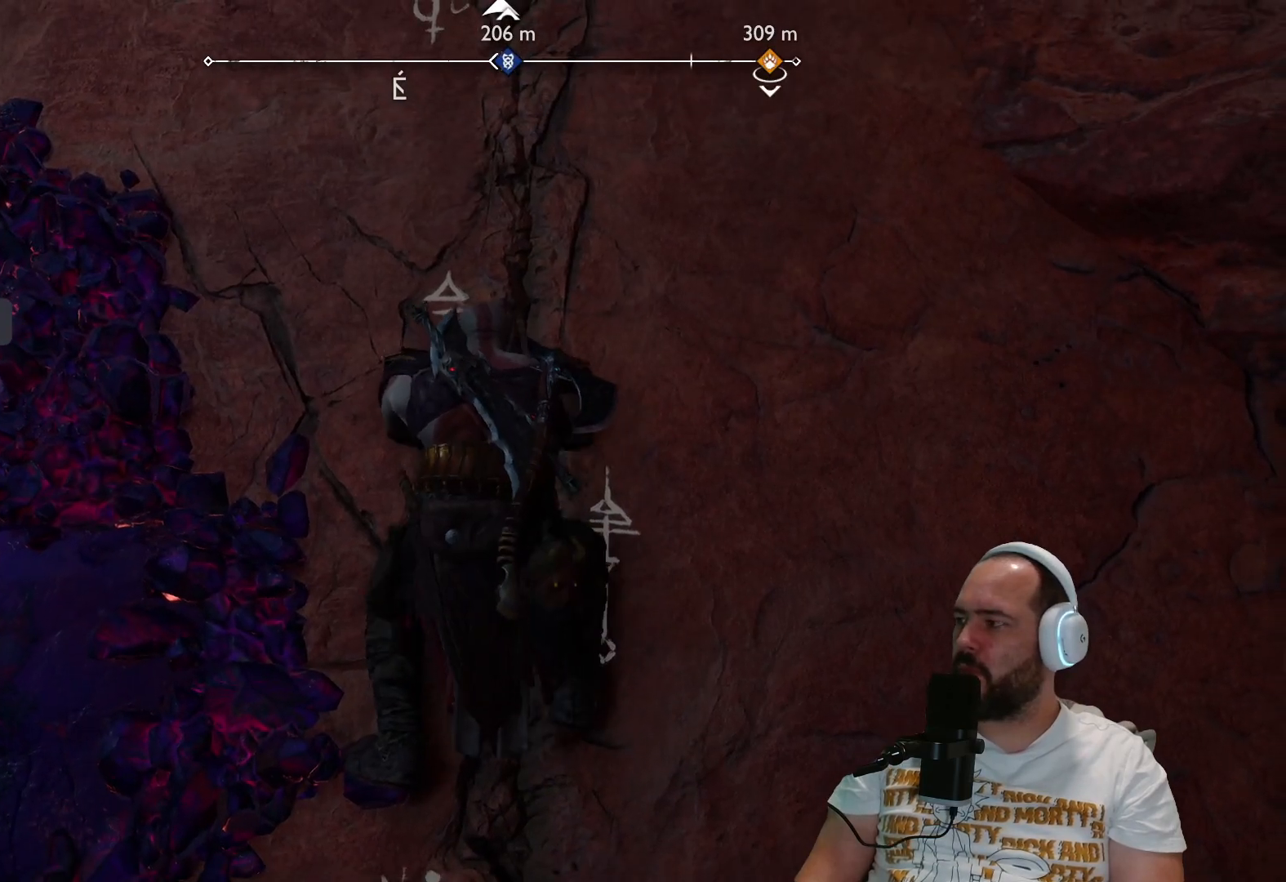
{"buttons": [], "left_stick": "up", "right_stick": "center", "events": [[183, "L1", "down"], [233, "L1", "up"], [367, "L1", "down"], [417, "L1", "up"]]}
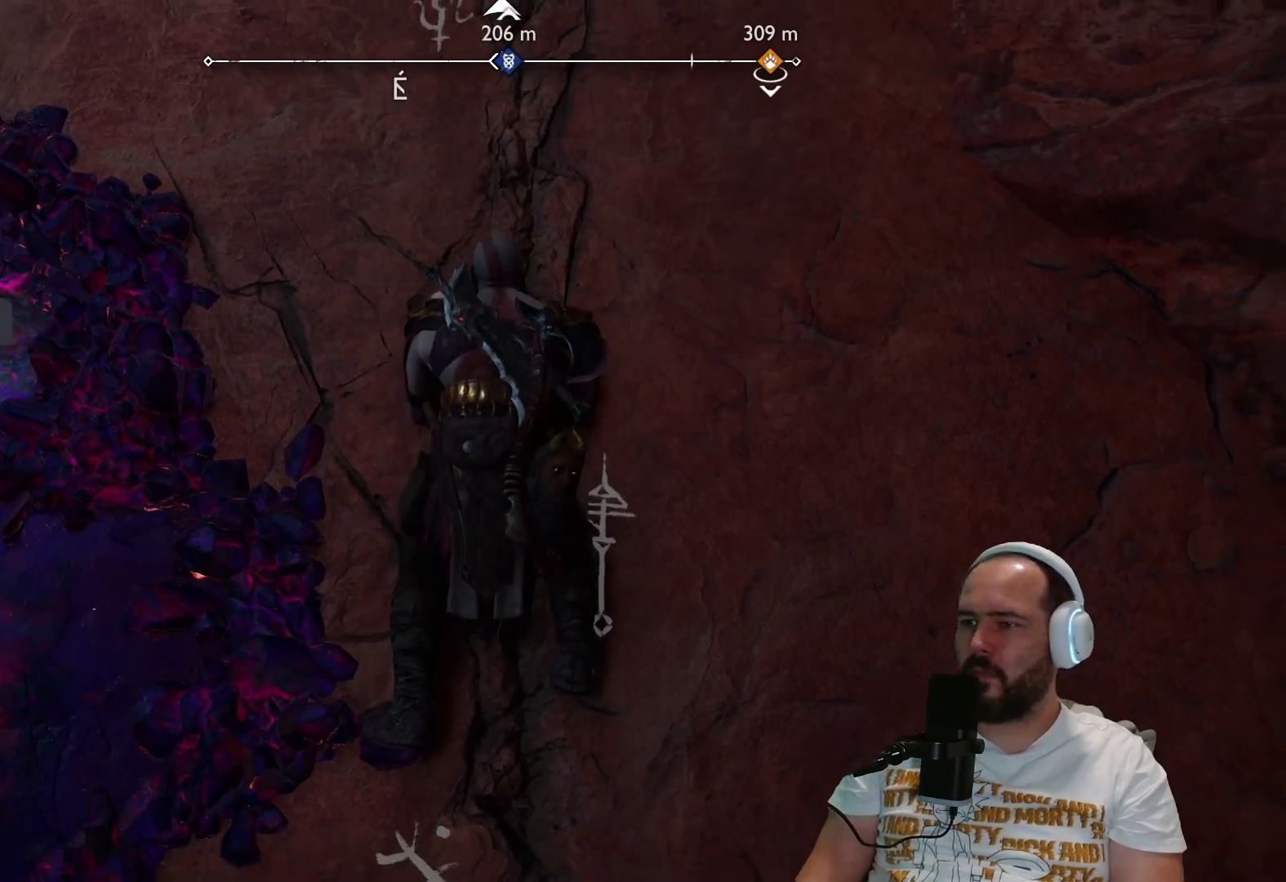
{"buttons": [], "left_stick": "up", "right_stick": "up", "events": [[100, "right_stick", "left"], [200, "right_stick", "up"]]}
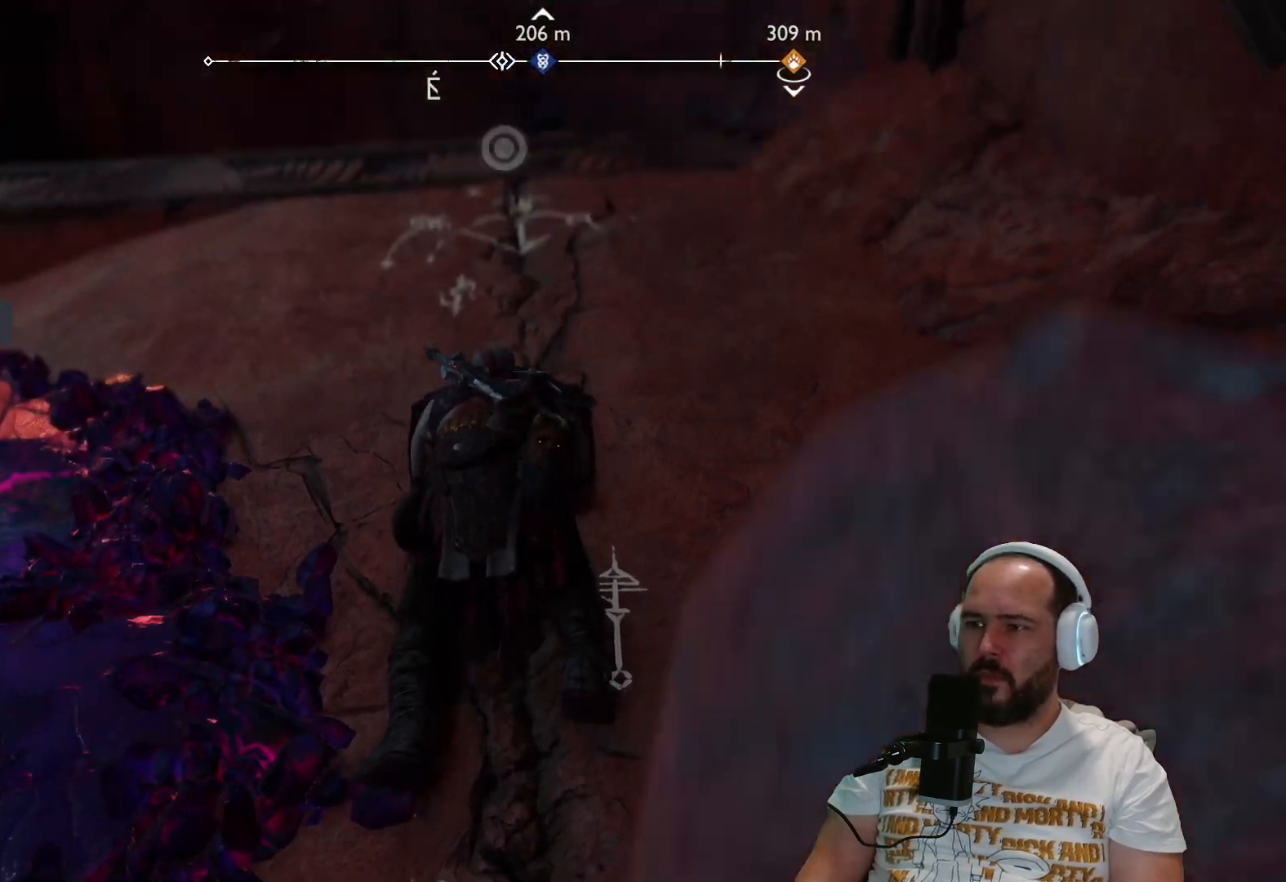
{"buttons": [], "left_stick": "up", "right_stick": "center", "events": [[100, "right_stick", "center"], [367, "CIRCLE", "down"], [500, "CIRCLE", "up"]]}
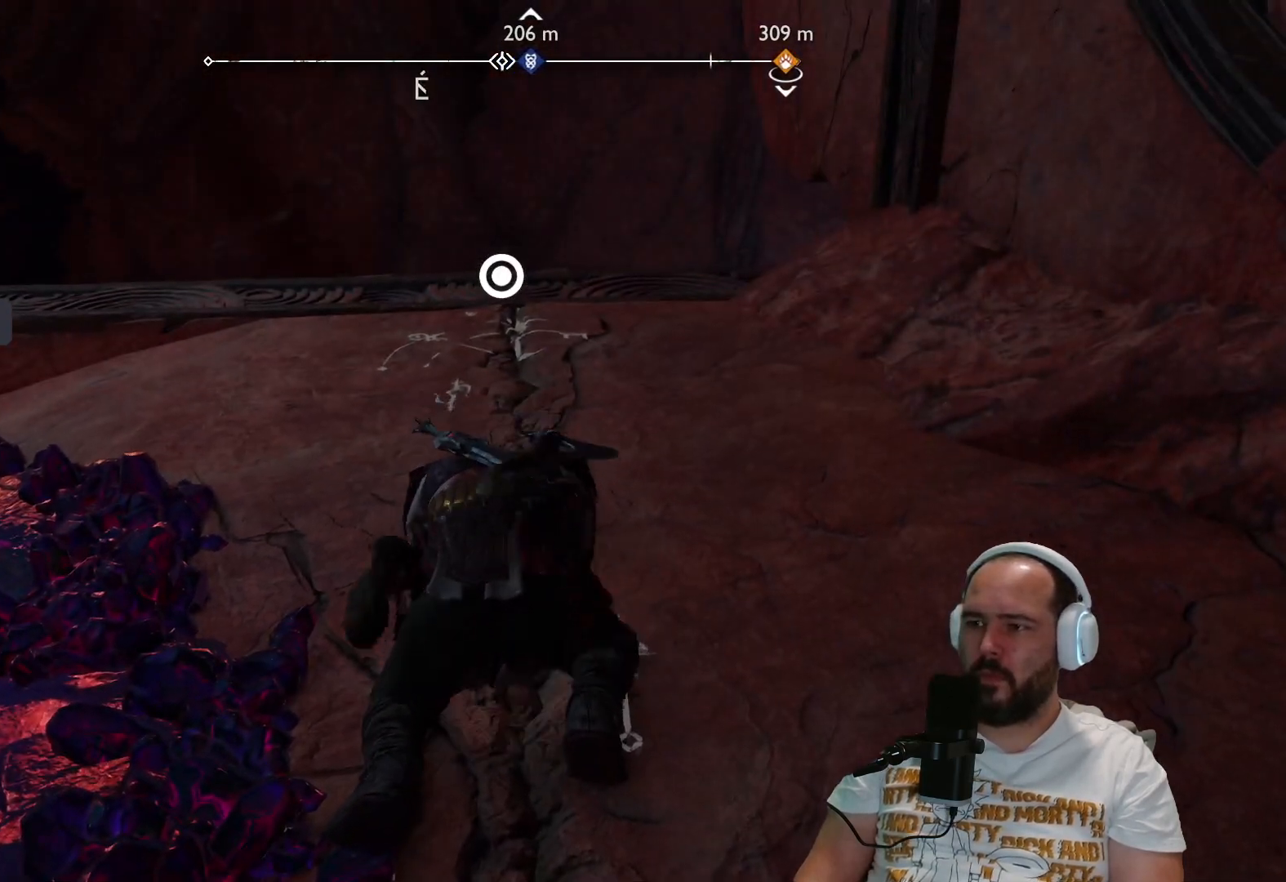
{"buttons": [], "left_stick": "up", "right_stick": "center", "events": []}
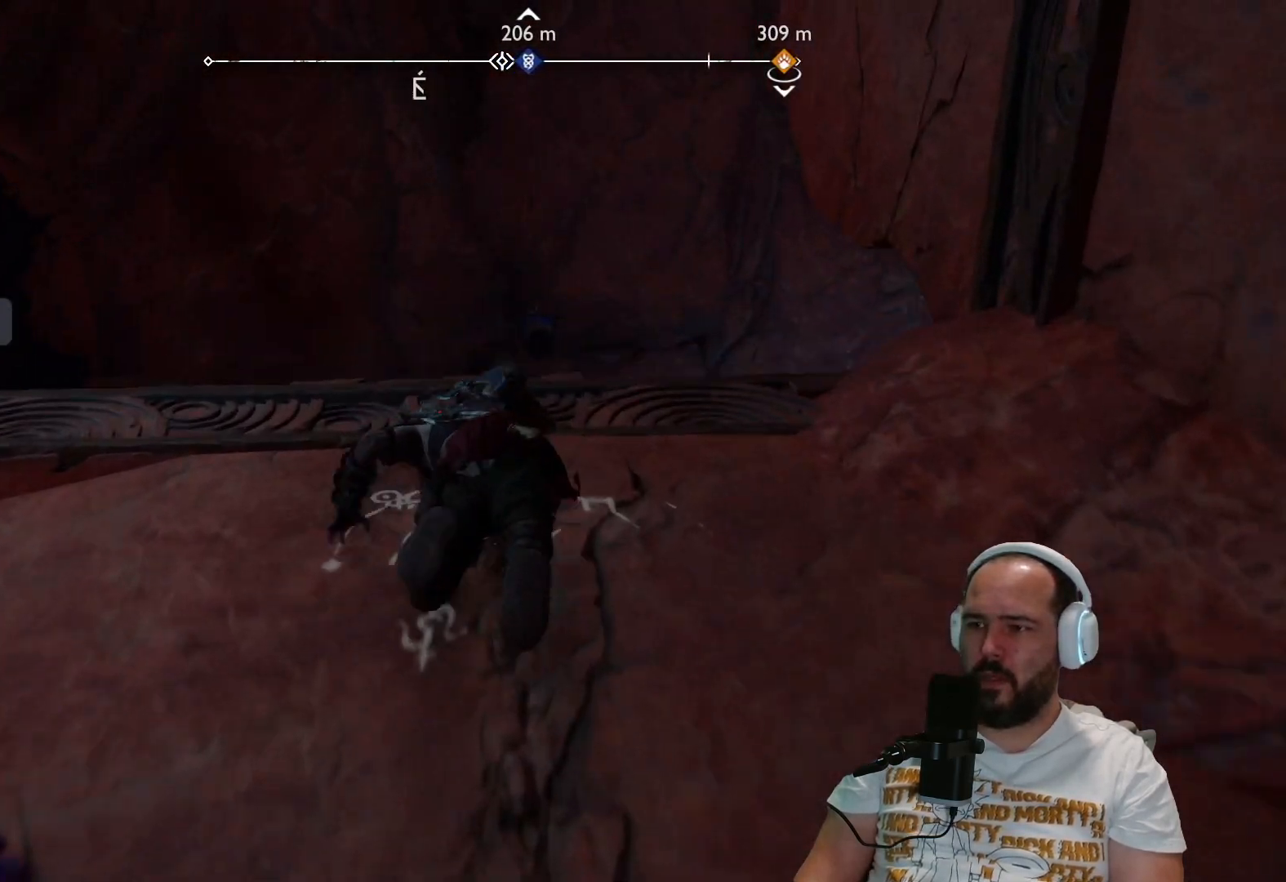
{"buttons": [], "left_stick": "up", "right_stick": "down", "events": [[133, "right_stick", "down-left"], [467, "right_stick", "down"]]}
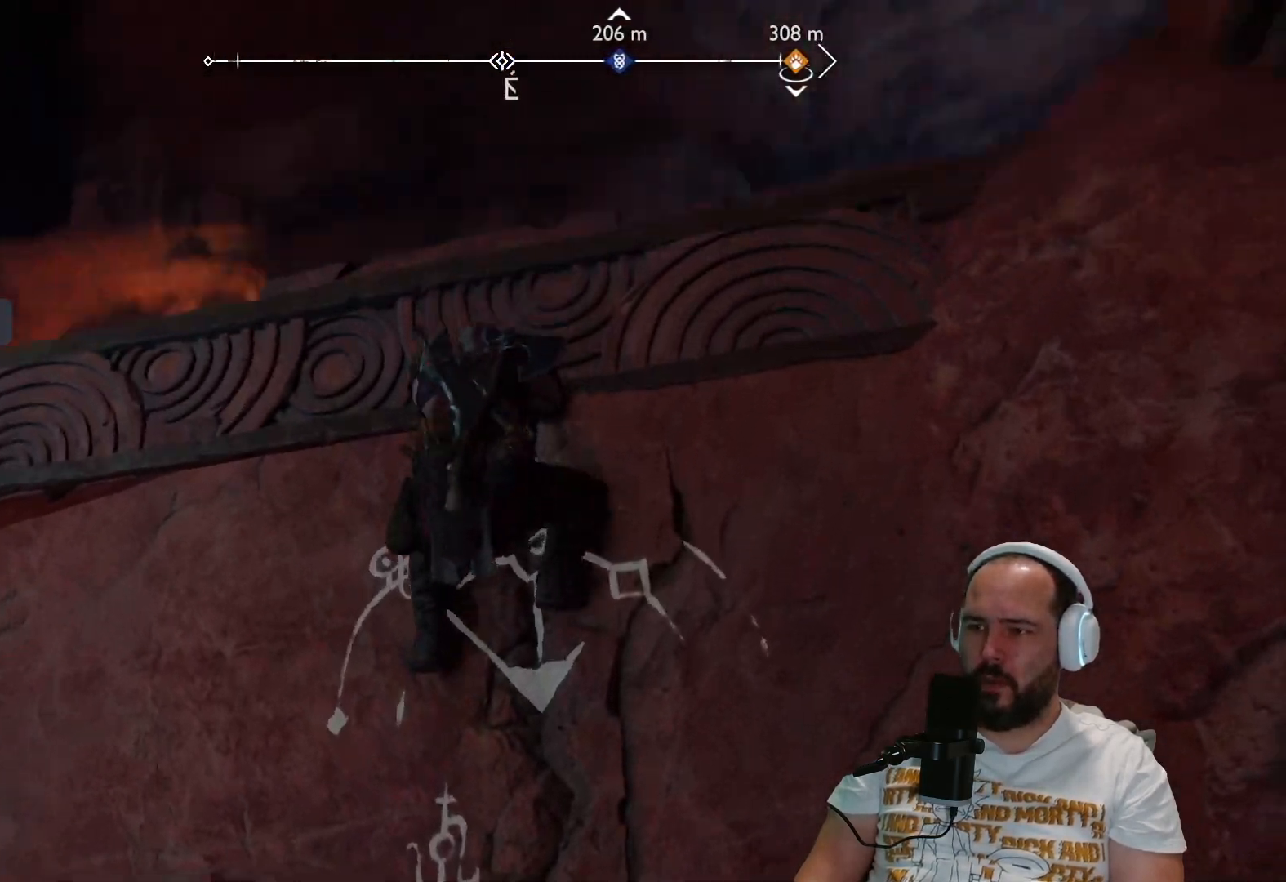
{"buttons": [], "left_stick": "up", "right_stick": "center", "events": [[33, "right_stick", "down-right"], [200, "right_stick", "center"]]}
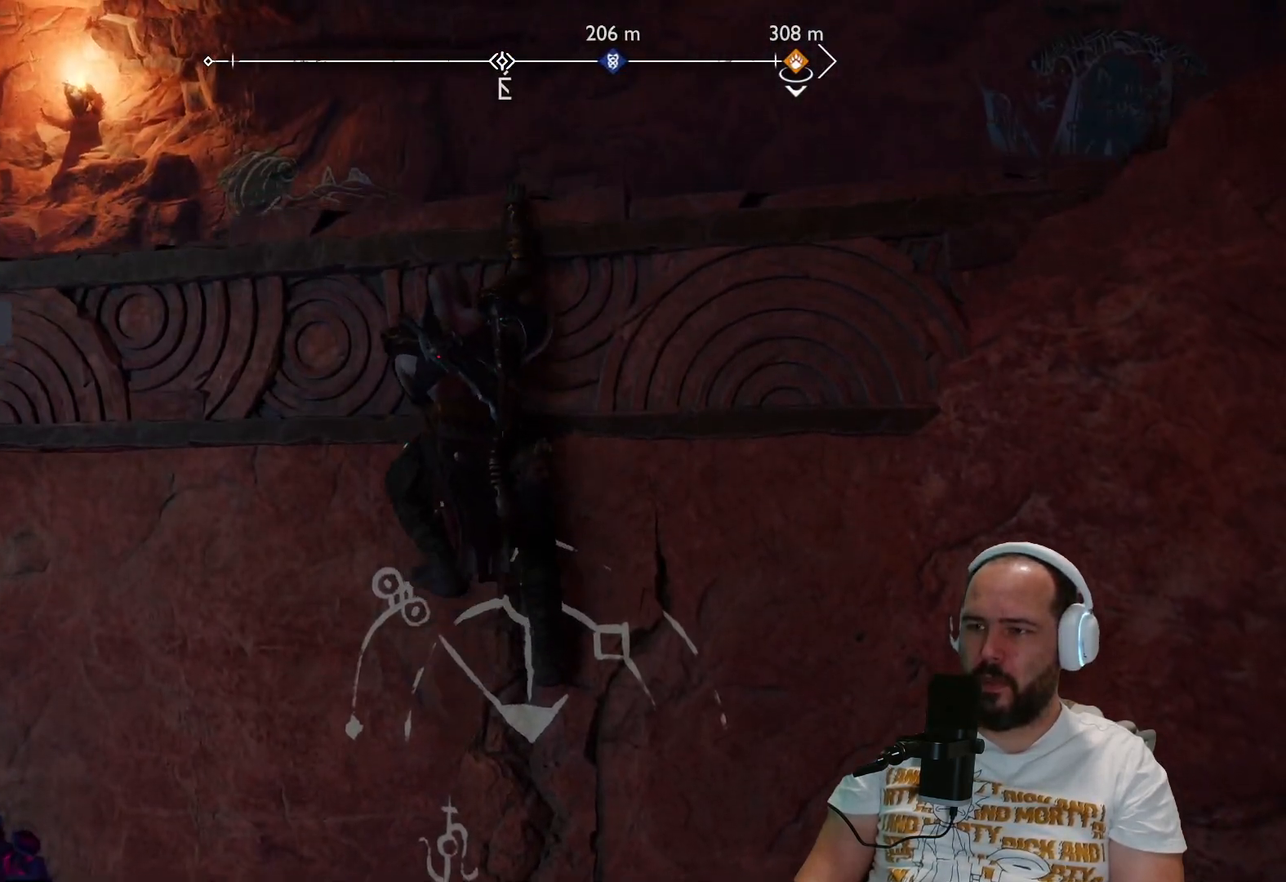
{"buttons": [], "left_stick": "up-right", "right_stick": "left", "events": [[167, "right_stick", "left"], [267, "left_stick", "up-right"]]}